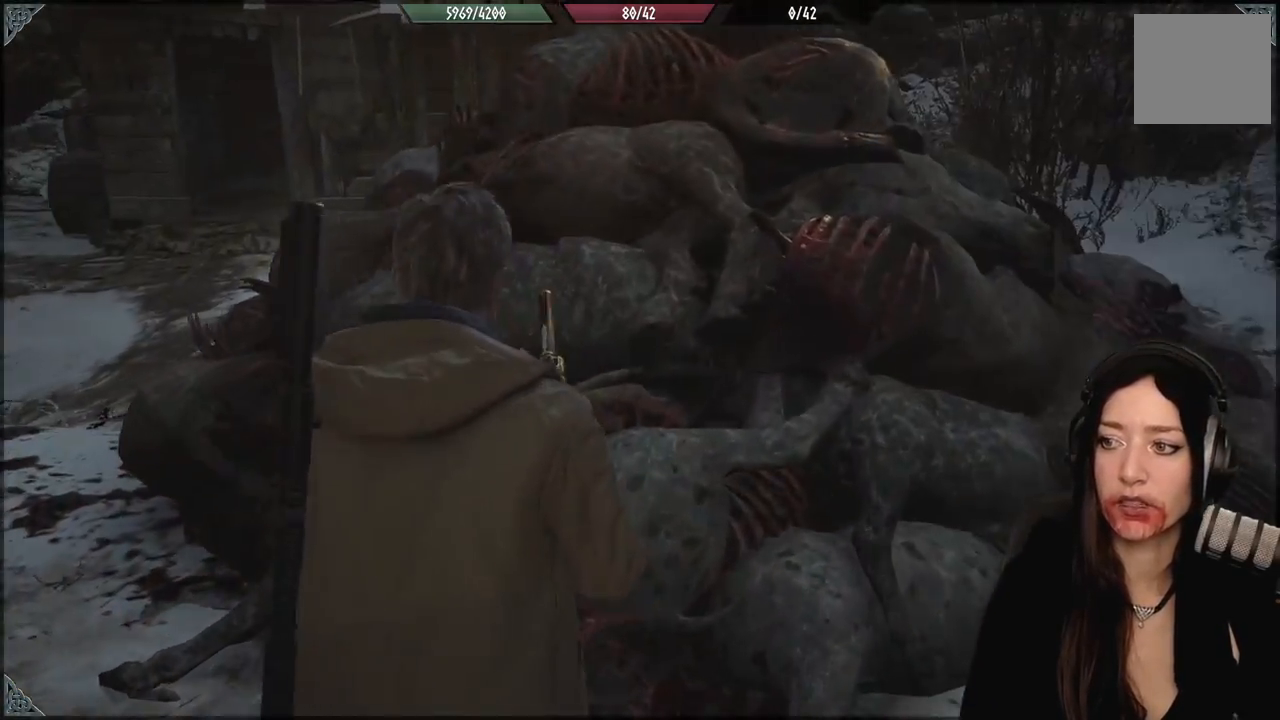
Gameplay with a controller (Xbox layout); each line is a JSON object with the inputs held at the frame after it. "events" lists button and stick changes between this image and that frame as [ms after this image, input, new state], when the widget could be followed in between.
{"buttons": [], "left_stick": "center", "right_stick": "down-left", "events": [[150, "right_stick", "left"], [417, "right_stick", "down-left"]]}
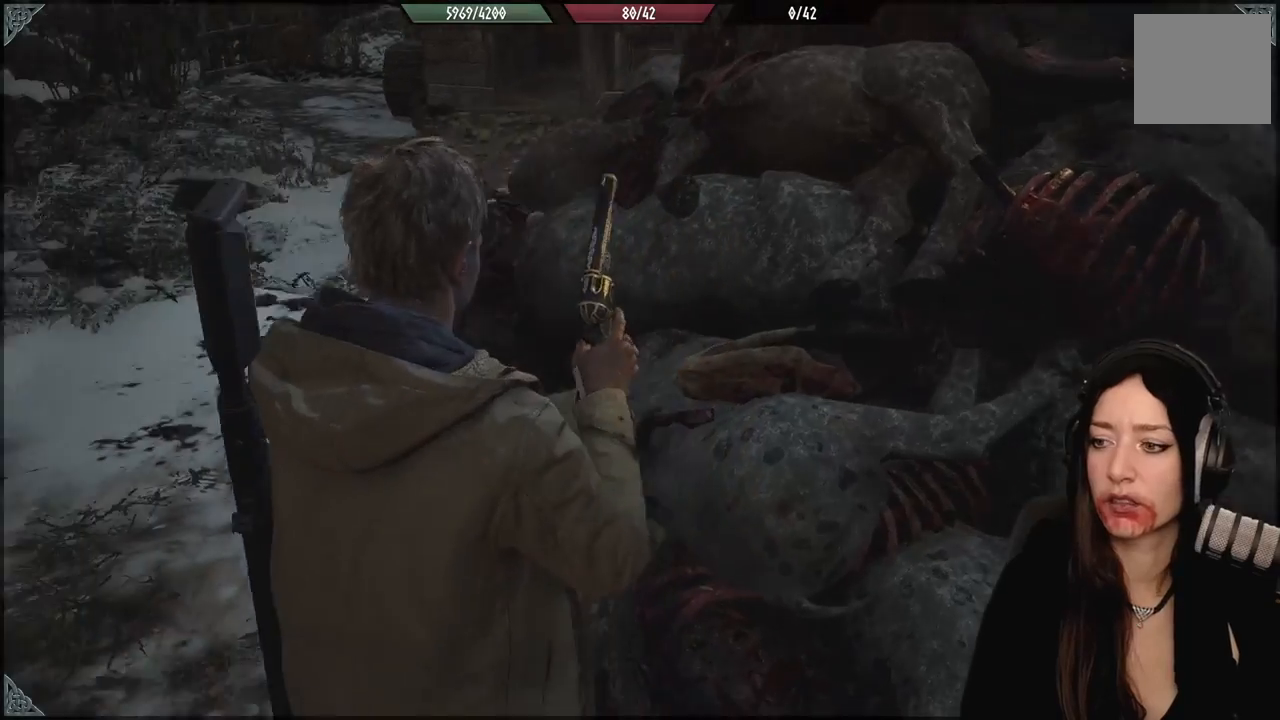
{"buttons": [], "left_stick": "up-left", "right_stick": "center", "events": [[33, "right_stick", "center"], [233, "left_stick", "up-left"]]}
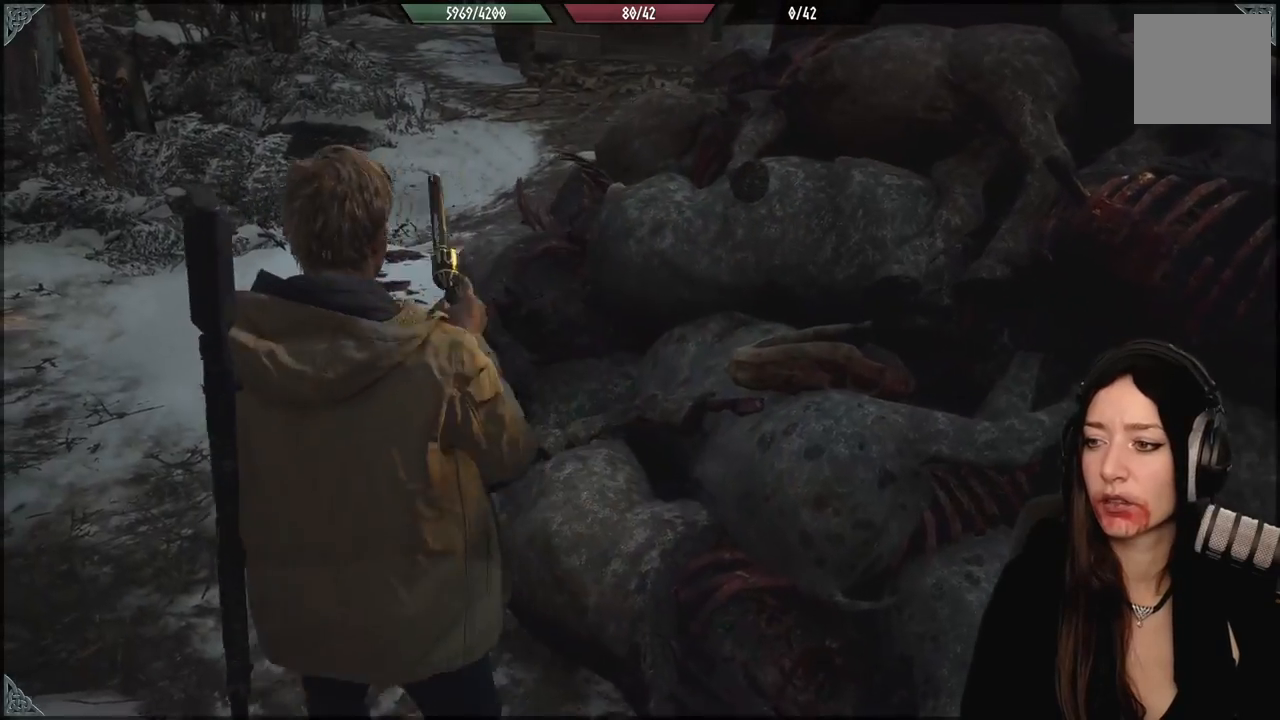
{"buttons": [], "left_stick": "up-left", "right_stick": "right", "events": [[33, "right_stick", "right"]]}
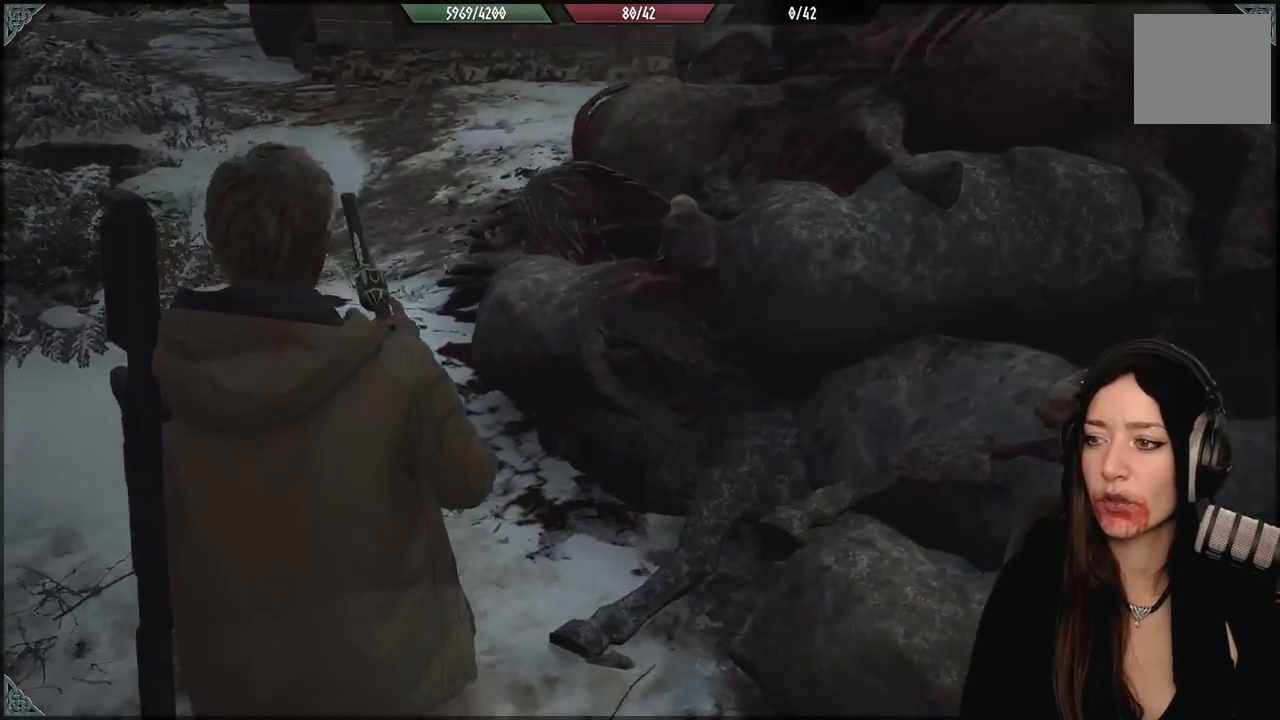
{"buttons": [], "left_stick": "up-left", "right_stick": "right", "events": []}
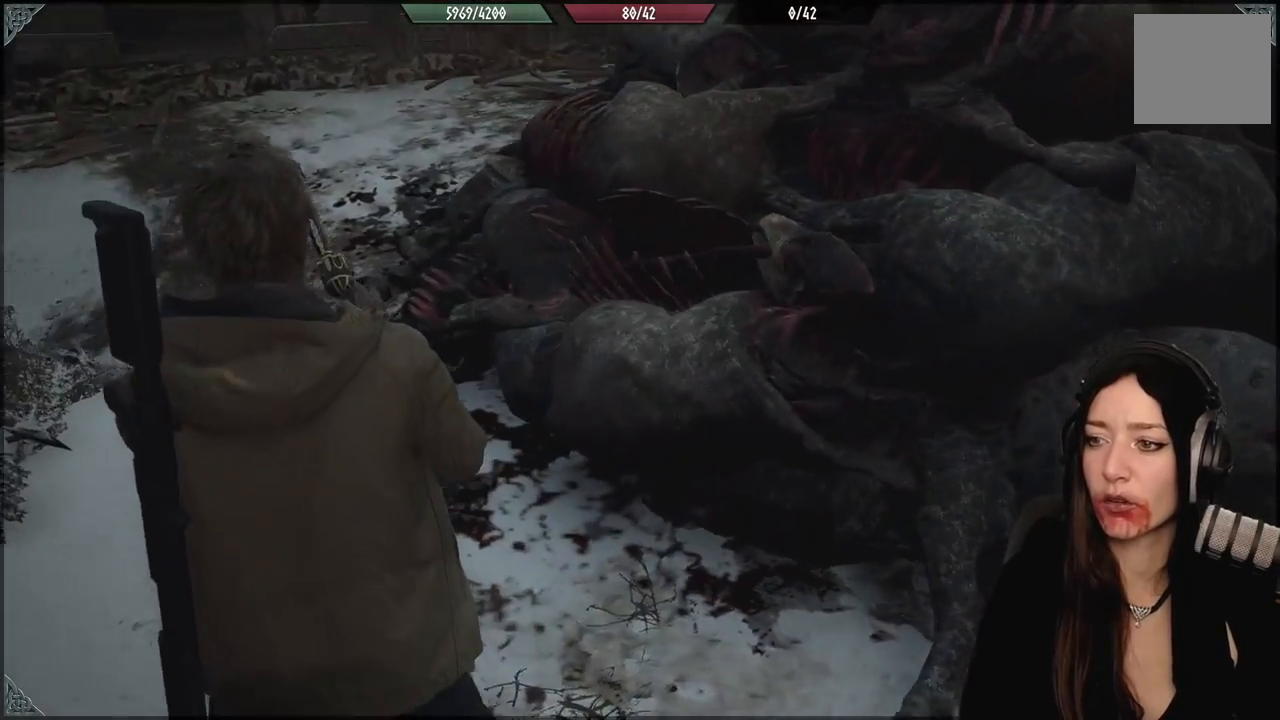
{"buttons": [], "left_stick": "up-left", "right_stick": "right", "events": []}
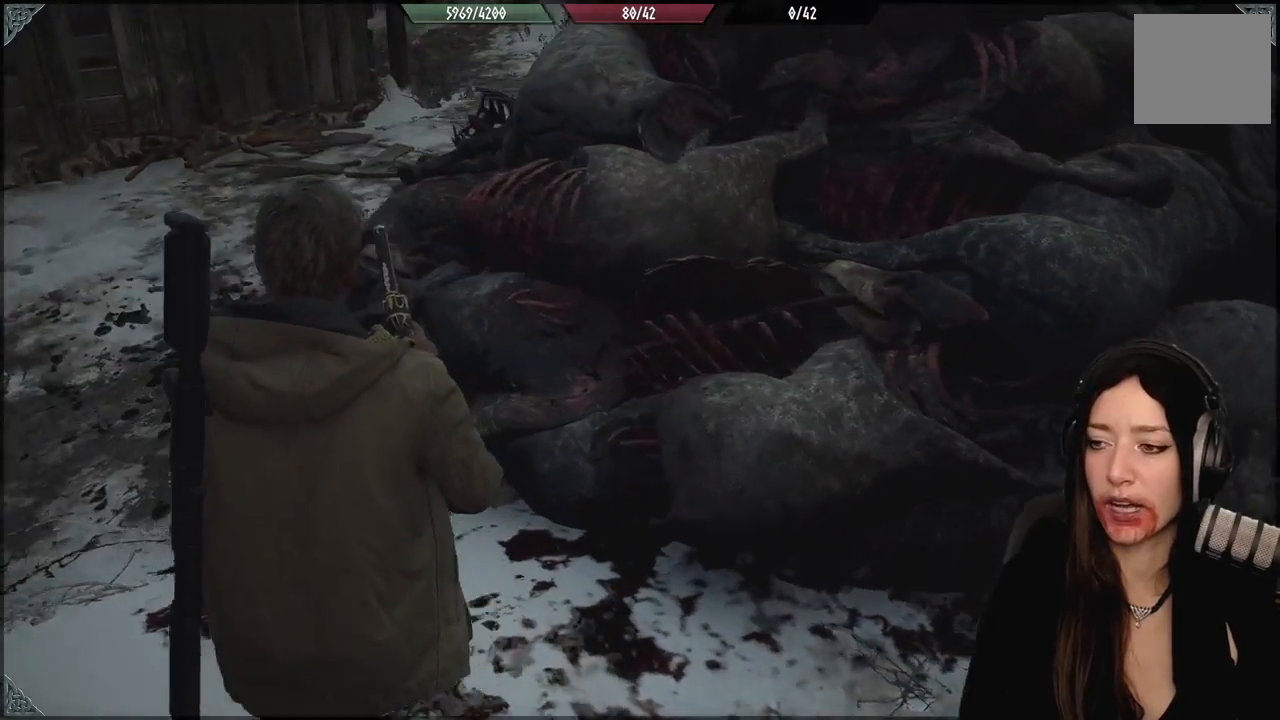
{"buttons": [], "left_stick": "up-left", "right_stick": "up-right", "events": [[233, "right_stick", "up-right"]]}
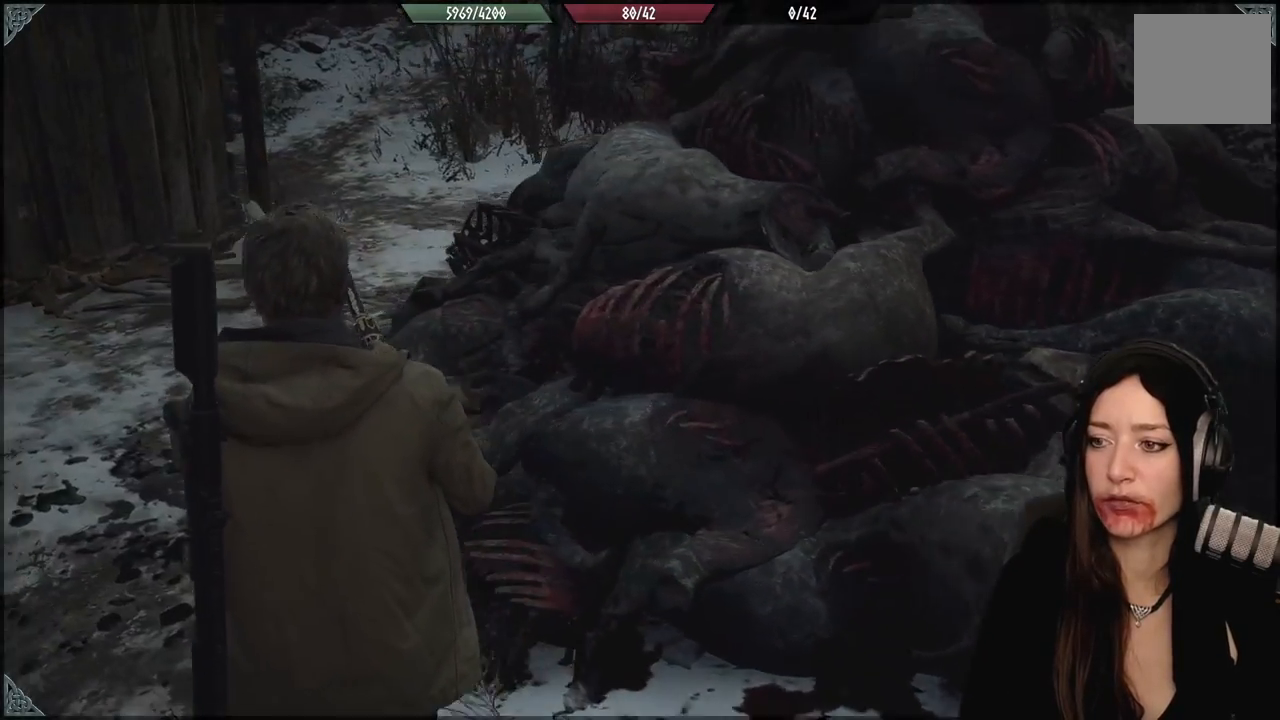
{"buttons": [], "left_stick": "left", "right_stick": "center", "events": [[117, "right_stick", "down-right"], [167, "left_stick", "left"], [417, "right_stick", "center"]]}
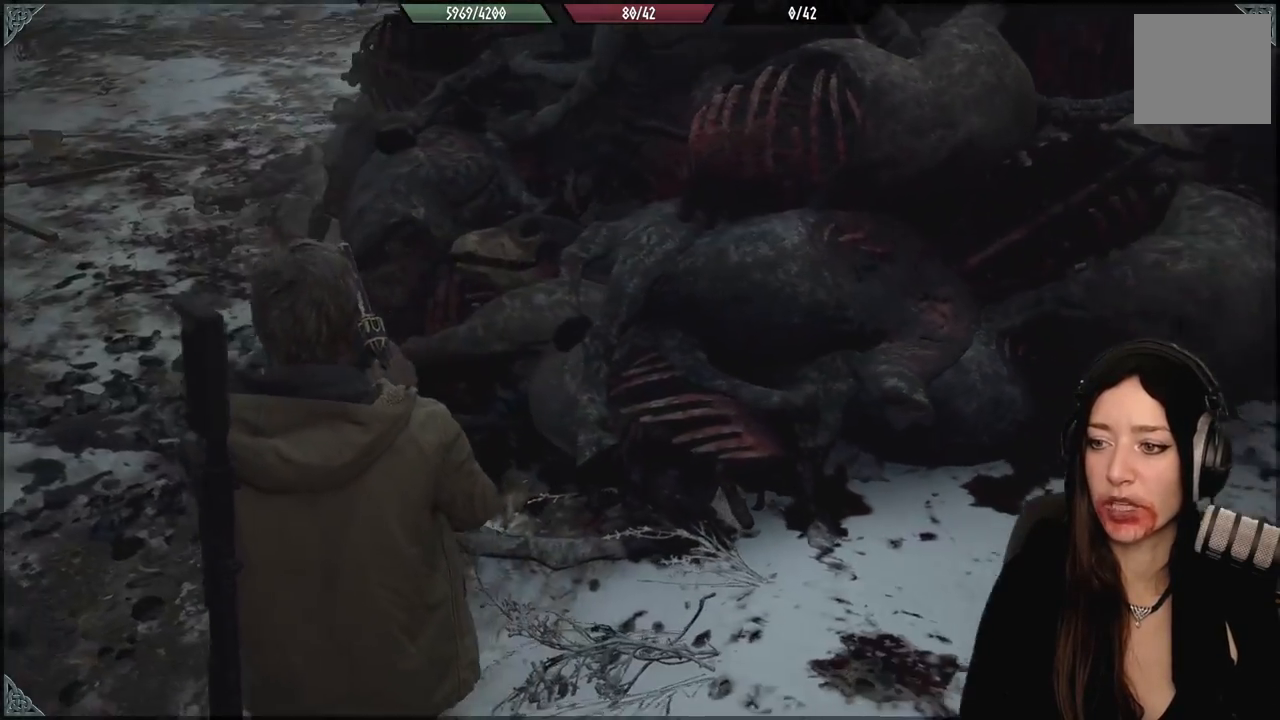
{"buttons": [], "left_stick": "center", "right_stick": "center", "events": [[67, "left_stick", "center"]]}
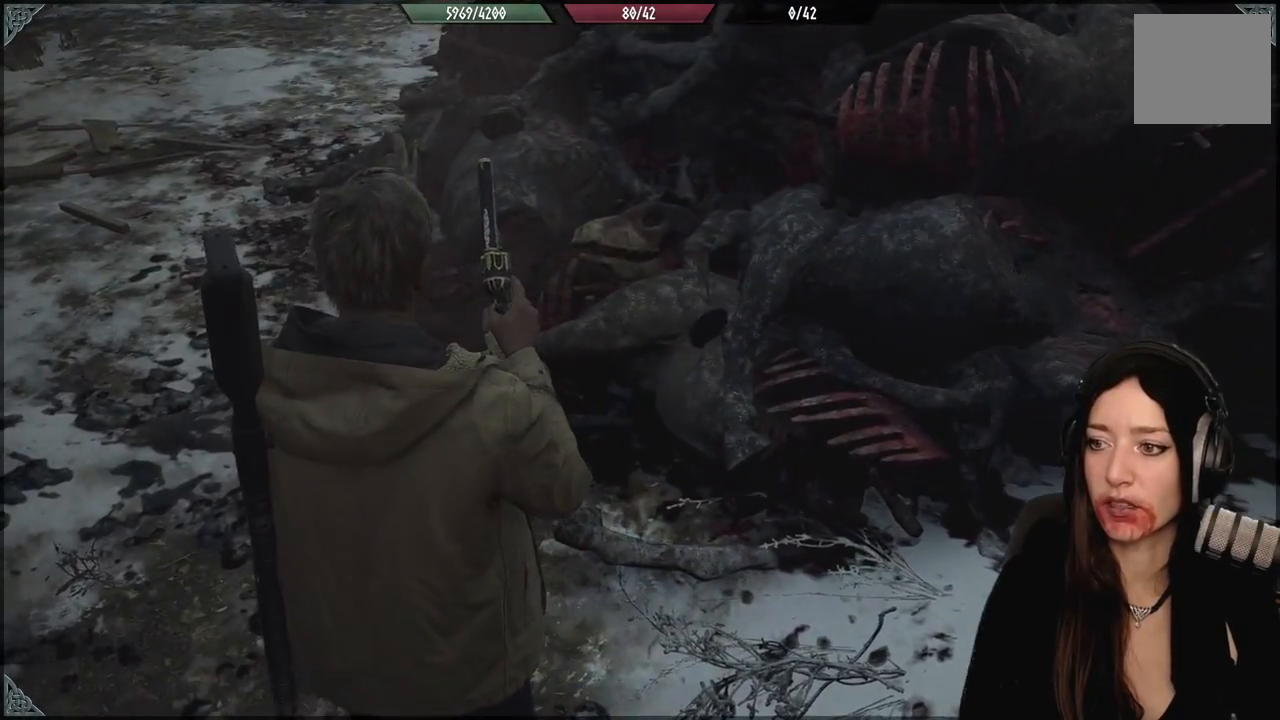
{"buttons": [], "left_stick": "up-left", "right_stick": "left", "events": [[150, "right_stick", "left"], [350, "left_stick", "up-left"]]}
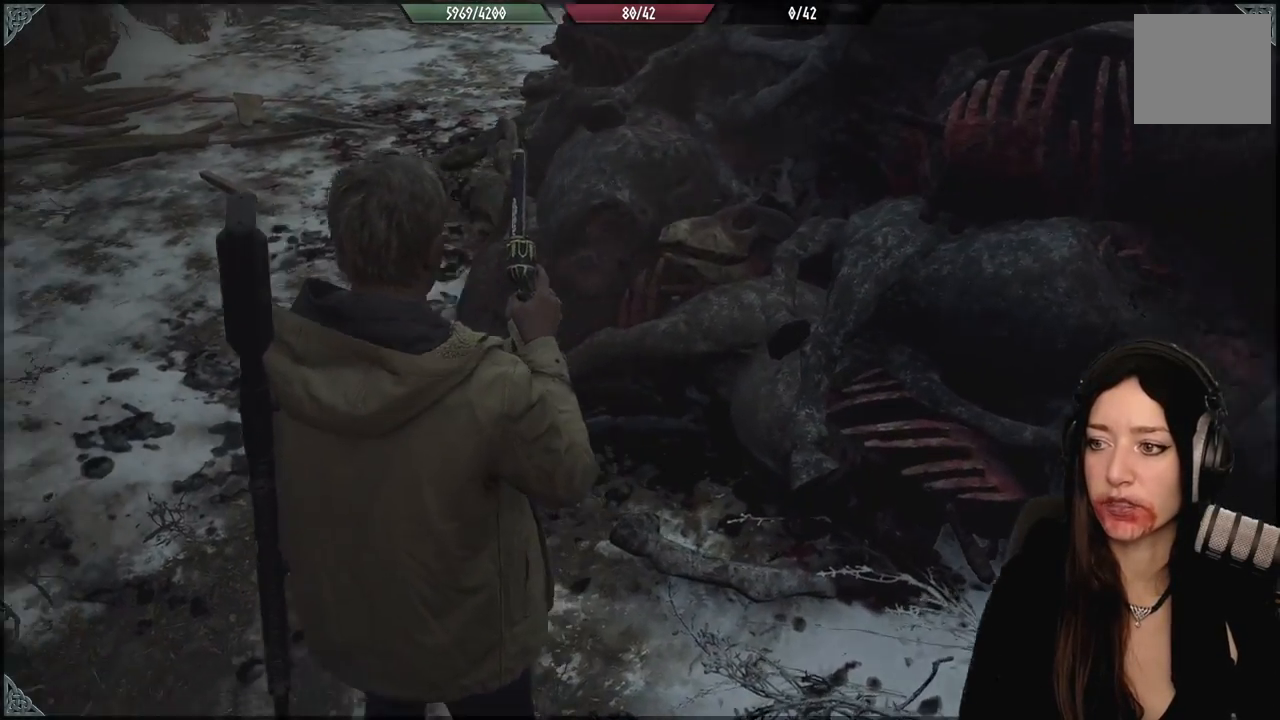
{"buttons": [], "left_stick": "up-left", "right_stick": "down-right", "events": [[17, "right_stick", "center"], [317, "right_stick", "down-right"]]}
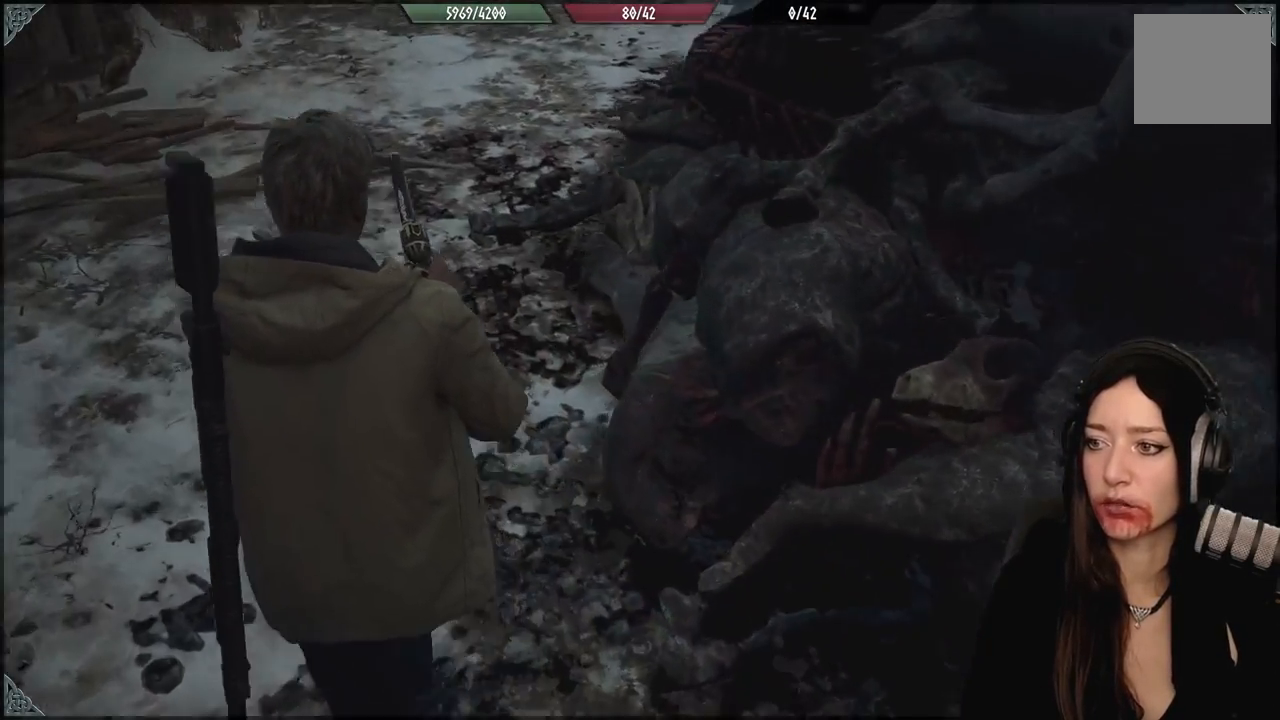
{"buttons": [], "left_stick": "center", "right_stick": "center", "events": [[250, "right_stick", "right"], [400, "right_stick", "center"], [433, "left_stick", "center"]]}
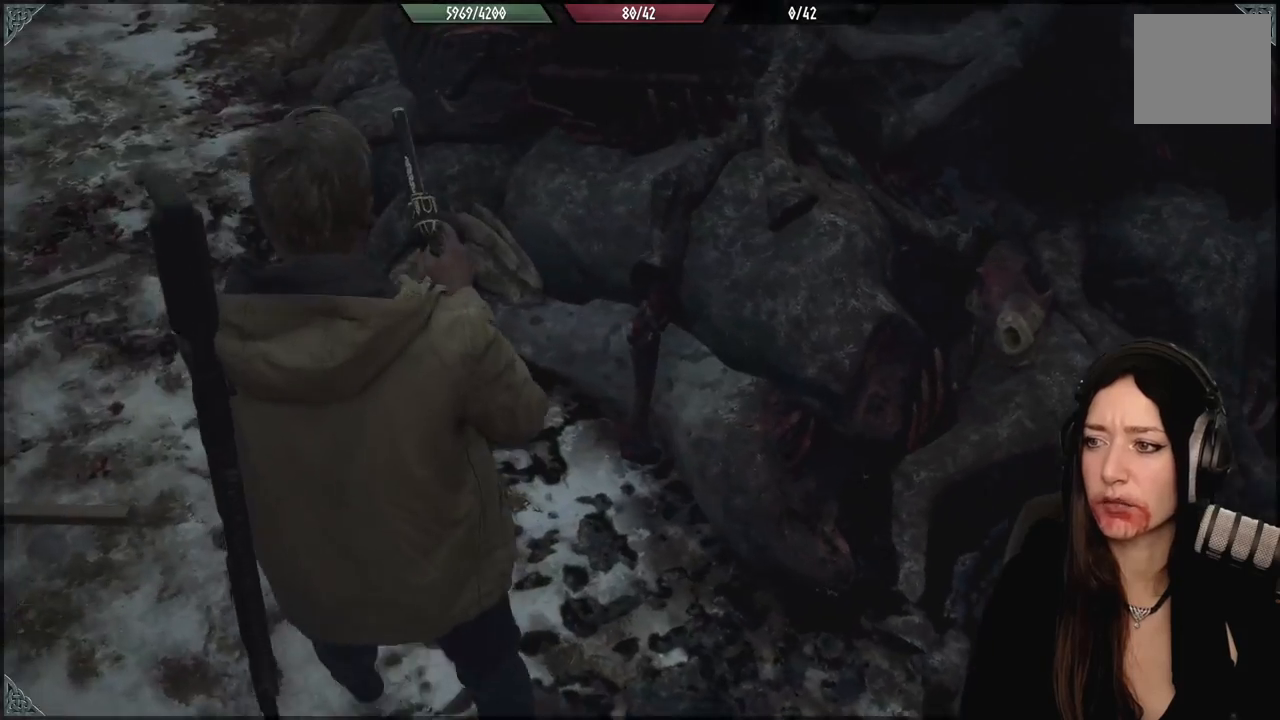
{"buttons": [], "left_stick": "left", "right_stick": "up-right", "events": [[250, "left_stick", "up-left"], [350, "left_stick", "left"], [367, "right_stick", "up-right"]]}
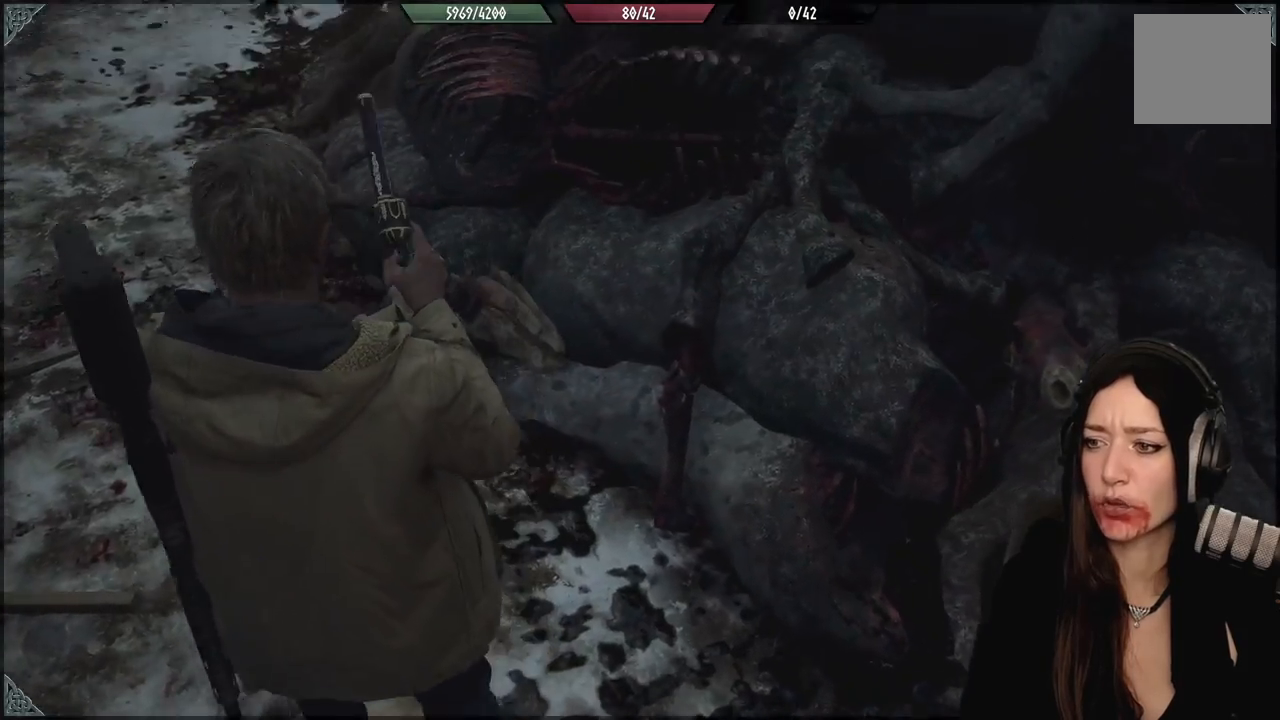
{"buttons": [], "left_stick": "center", "right_stick": "center", "events": [[183, "right_stick", "center"], [350, "left_stick", "center"]]}
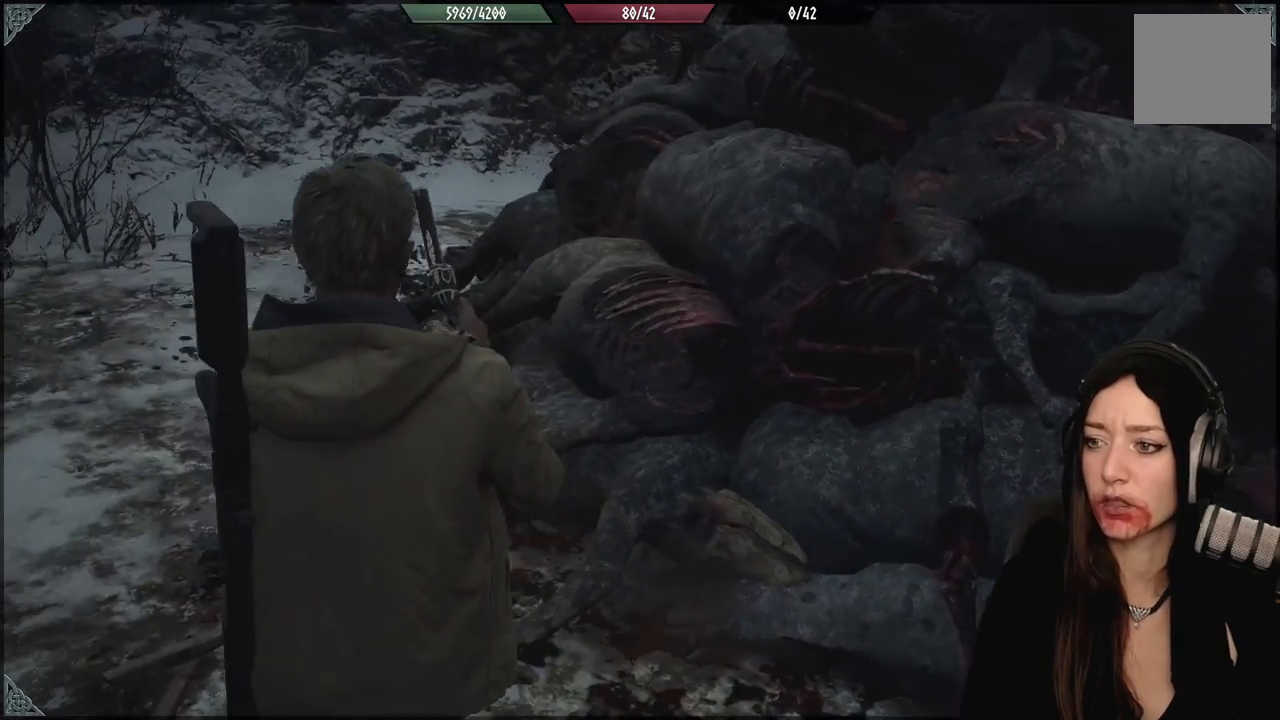
{"buttons": [], "left_stick": "down-right", "right_stick": "center", "events": [[233, "left_stick", "down-right"], [250, "right_stick", "left"], [450, "right_stick", "center"]]}
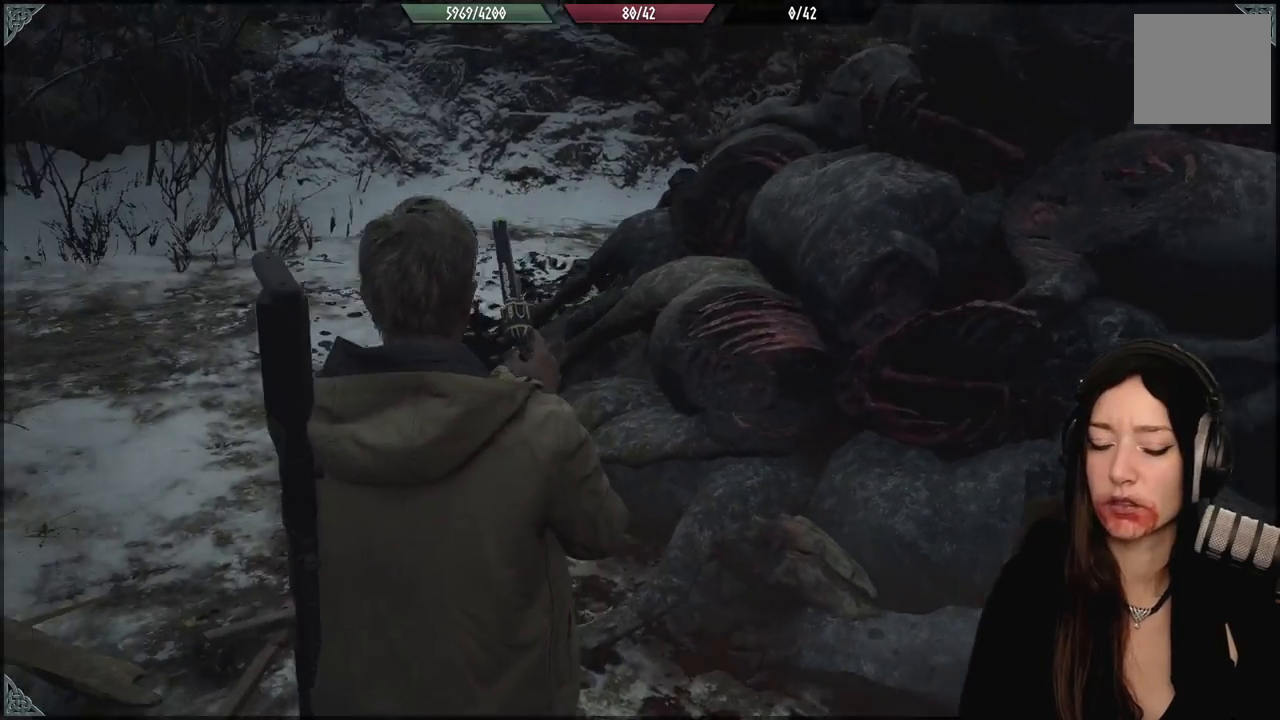
{"buttons": [], "left_stick": "up-left", "right_stick": "down-right", "events": [[67, "B", "down"], [117, "B", "up"], [233, "left_stick", "center"], [383, "left_stick", "up-left"], [433, "right_stick", "down-right"]]}
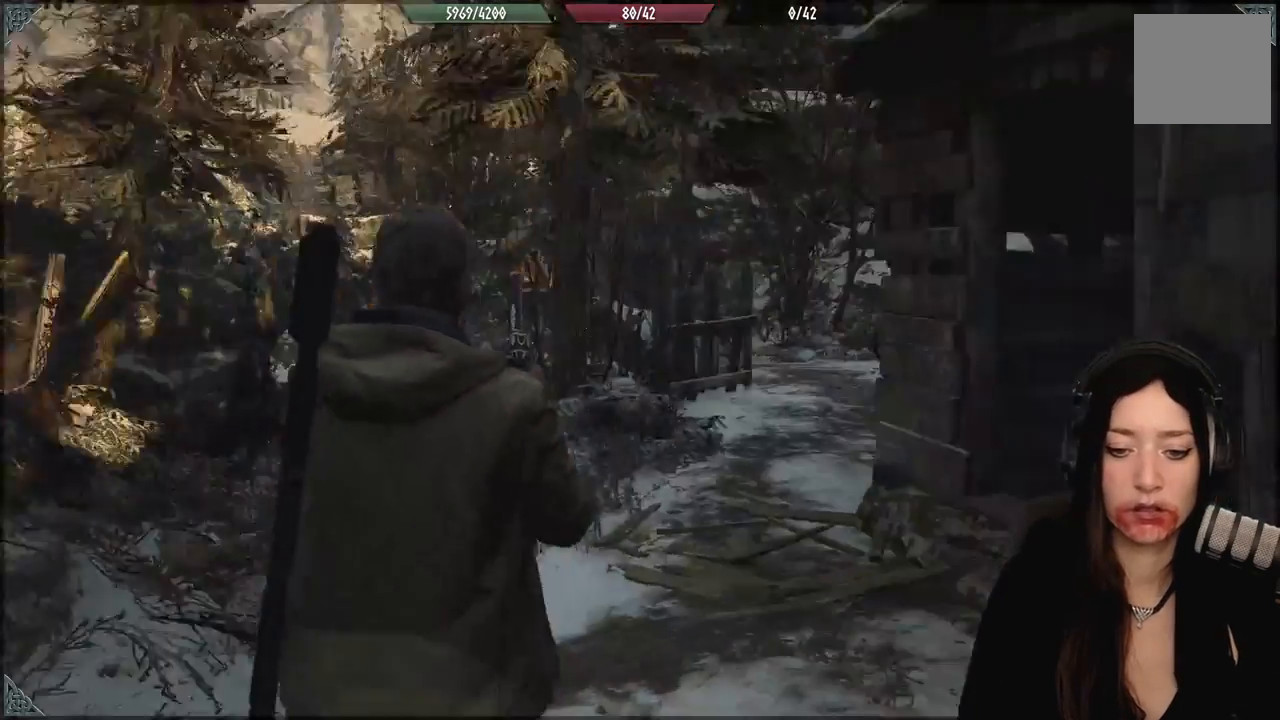
{"buttons": [], "left_stick": "left", "right_stick": "center", "events": [[283, "right_stick", "down"], [350, "left_stick", "left"], [483, "right_stick", "center"]]}
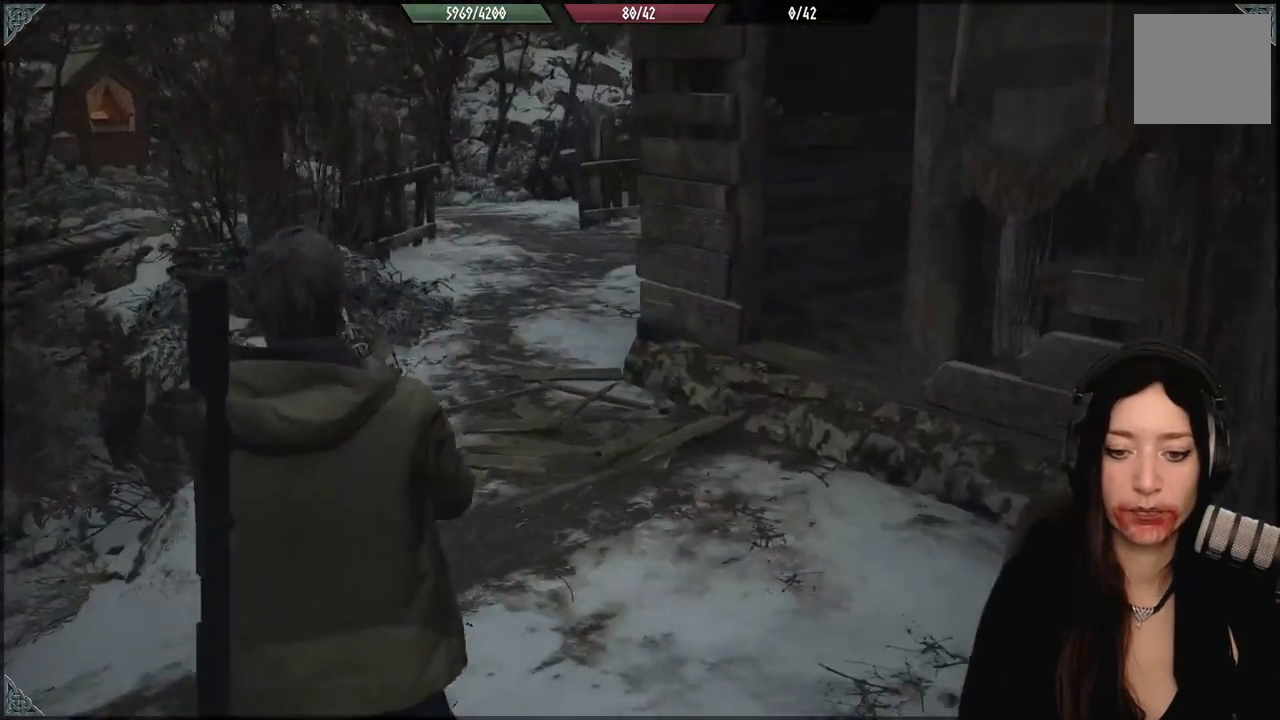
{"buttons": [], "left_stick": "center", "right_stick": "right", "events": [[50, "left_stick", "center"], [267, "left_stick", "down-right"], [450, "left_stick", "center"], [467, "right_stick", "right"]]}
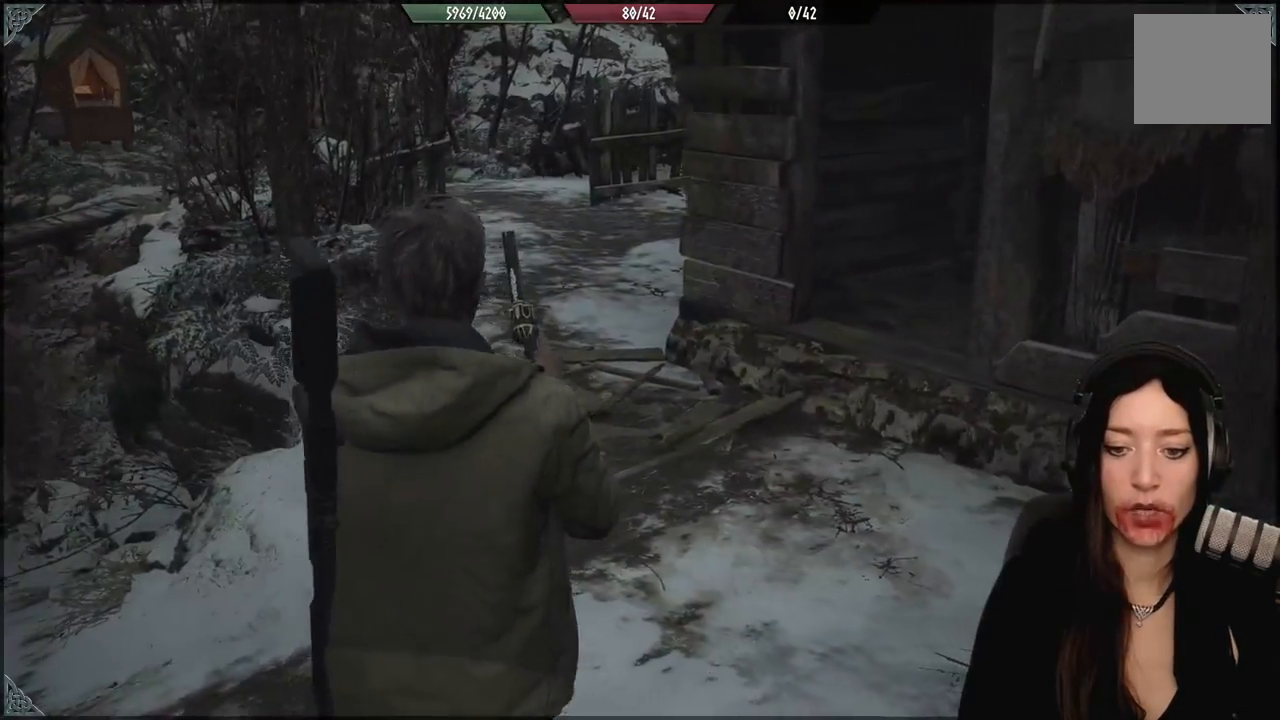
{"buttons": [], "left_stick": "right", "right_stick": "center", "events": [[200, "right_stick", "center"], [333, "left_stick", "right"]]}
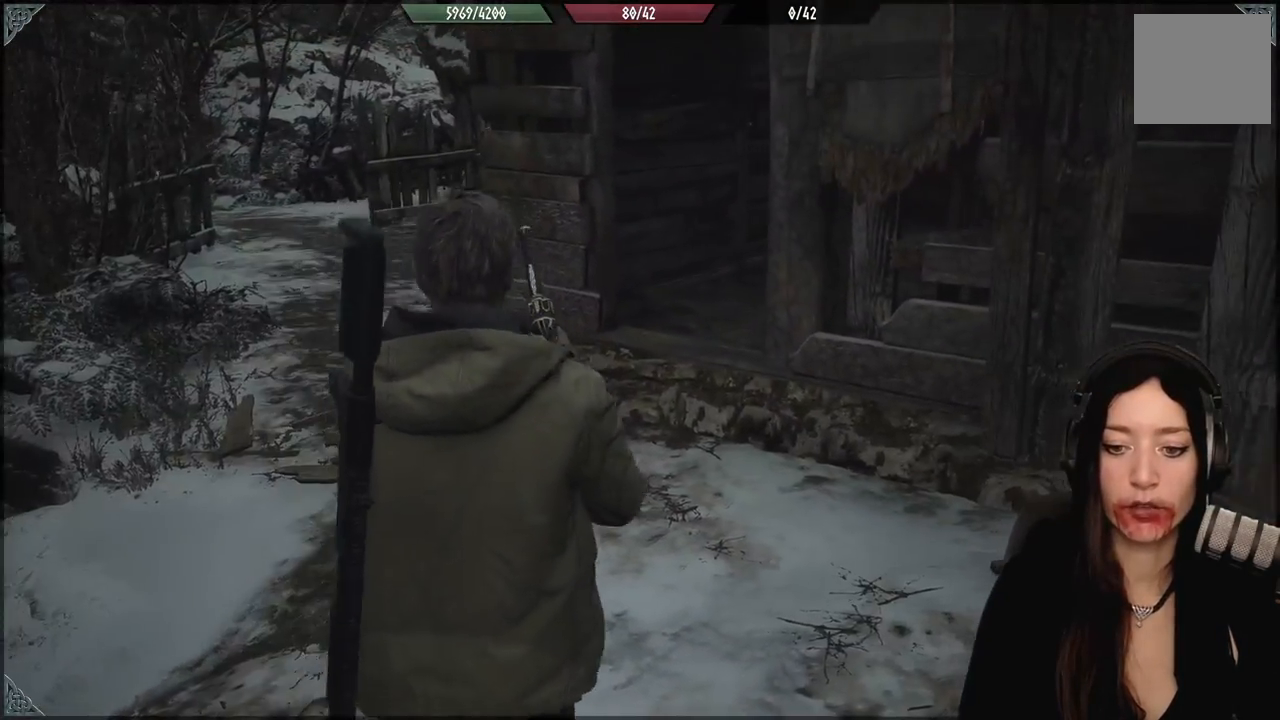
{"buttons": [], "left_stick": "up", "right_stick": "center", "events": [[217, "left_stick", "center"], [267, "right_stick", "right"], [433, "right_stick", "center"], [467, "left_stick", "up"]]}
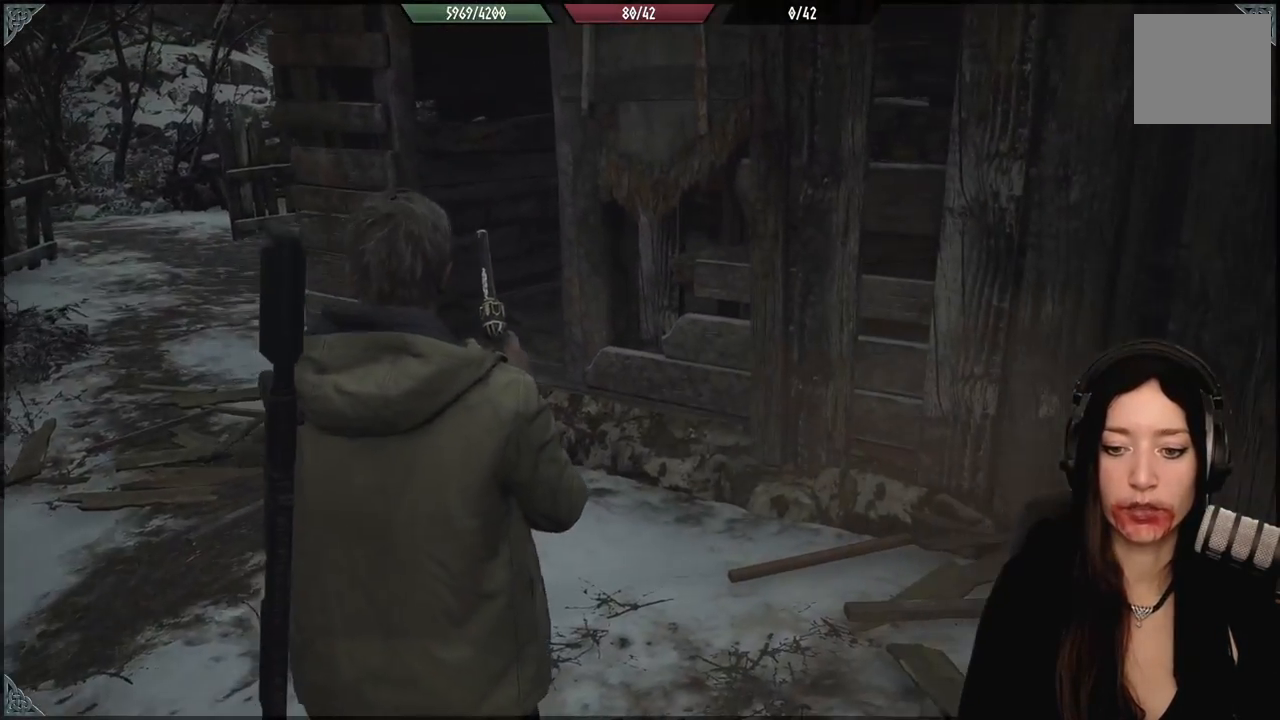
{"buttons": [], "left_stick": "up-left", "right_stick": "right", "events": [[17, "left_stick", "up-left"], [250, "right_stick", "right"]]}
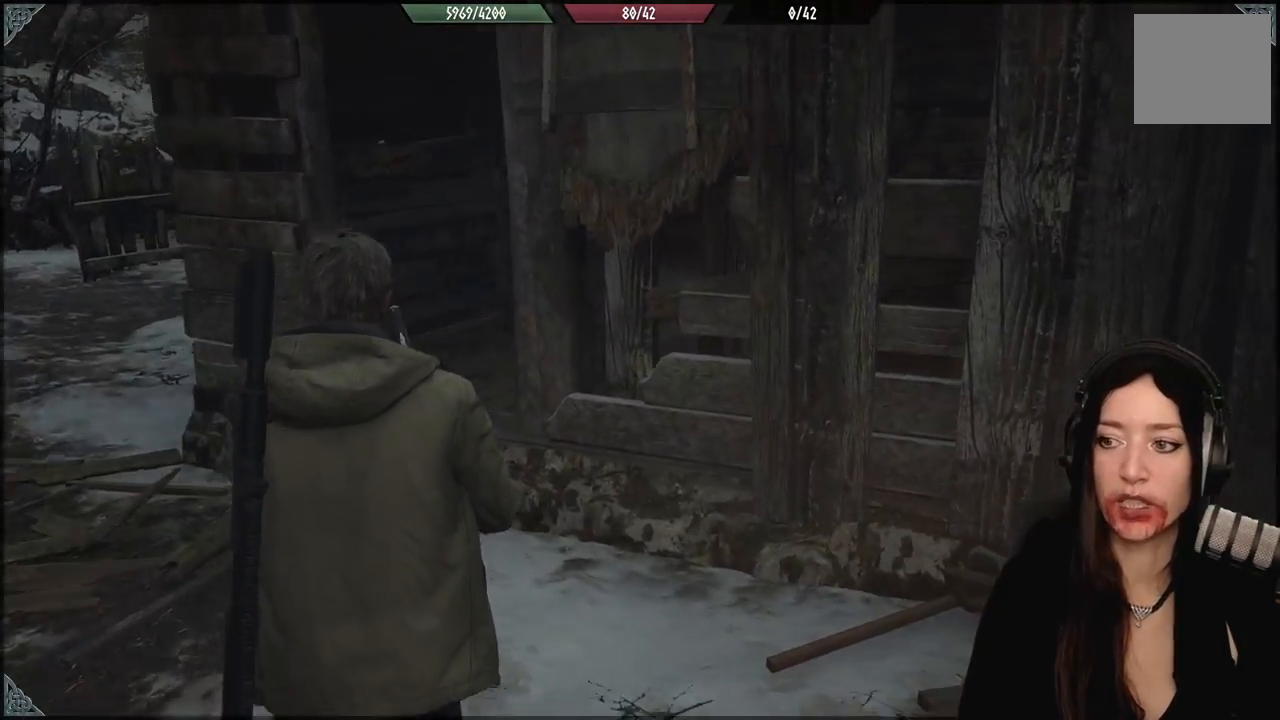
{"buttons": [], "left_stick": "up-left", "right_stick": "right", "events": [[67, "right_stick", "center"], [400, "right_stick", "right"]]}
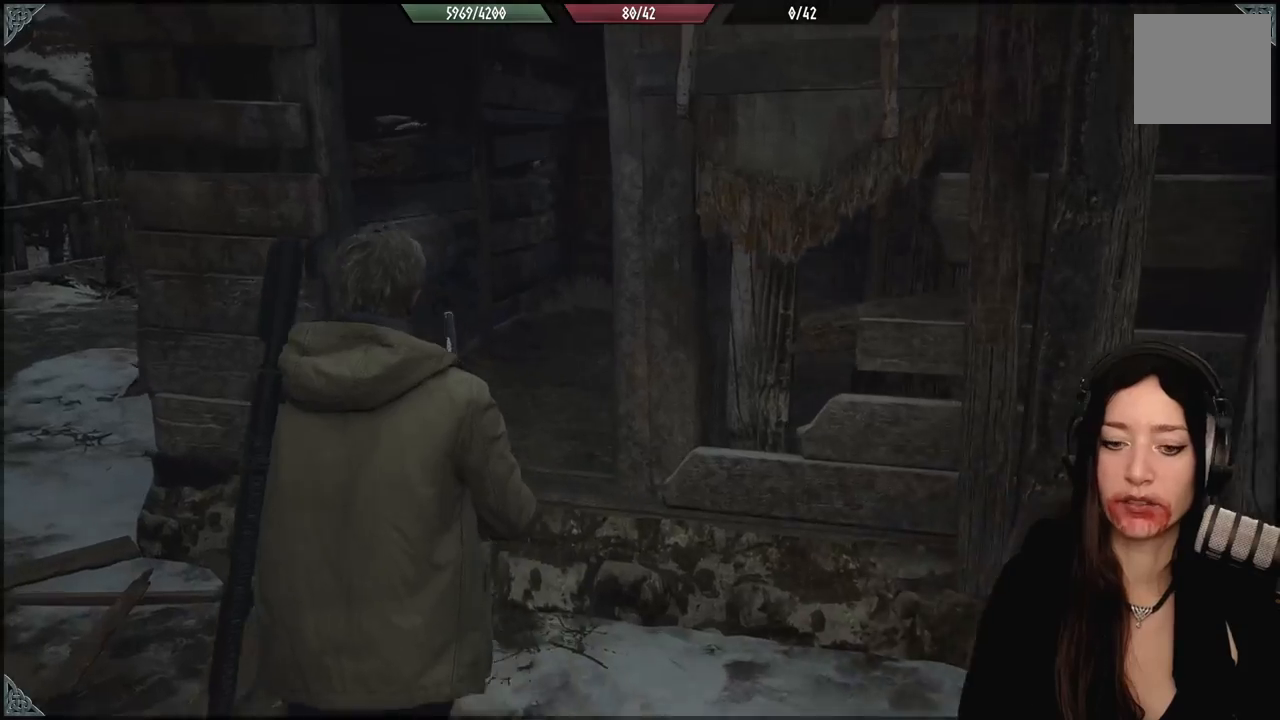
{"buttons": [], "left_stick": "up-left", "right_stick": "right", "events": []}
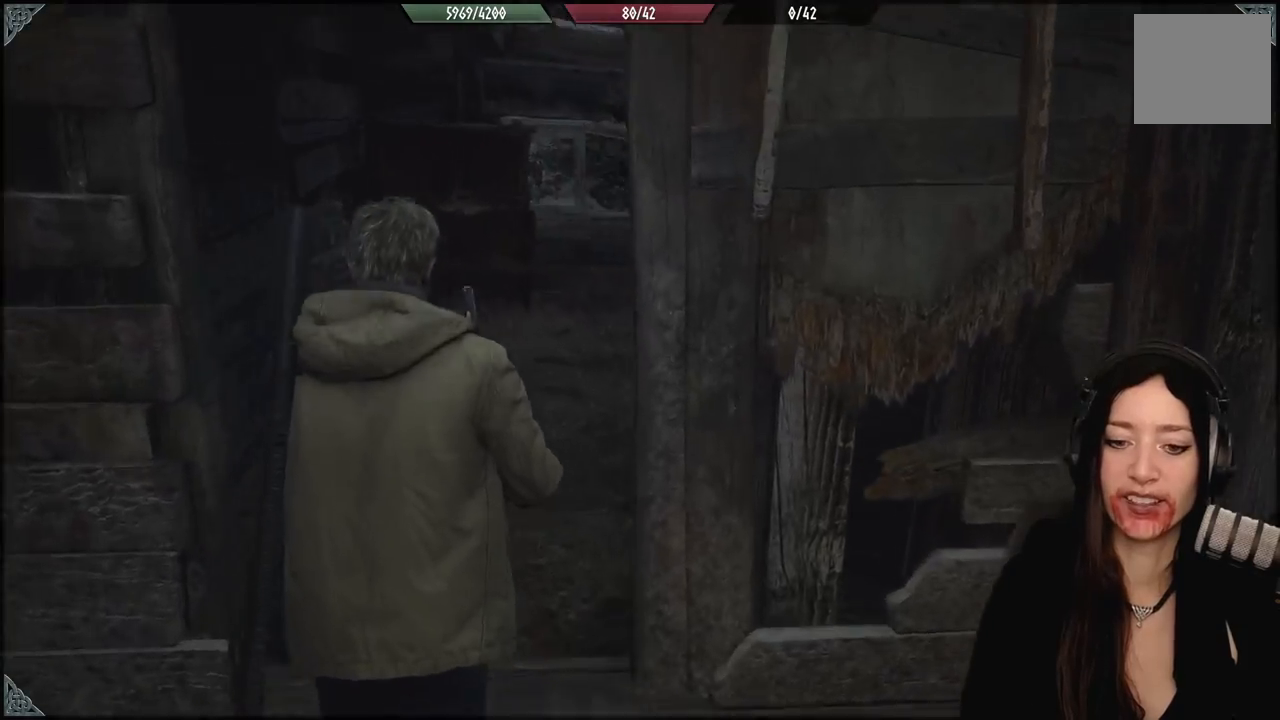
{"buttons": [], "left_stick": "up-left", "right_stick": "down-right", "events": [[200, "right_stick", "center"], [283, "right_stick", "down-right"]]}
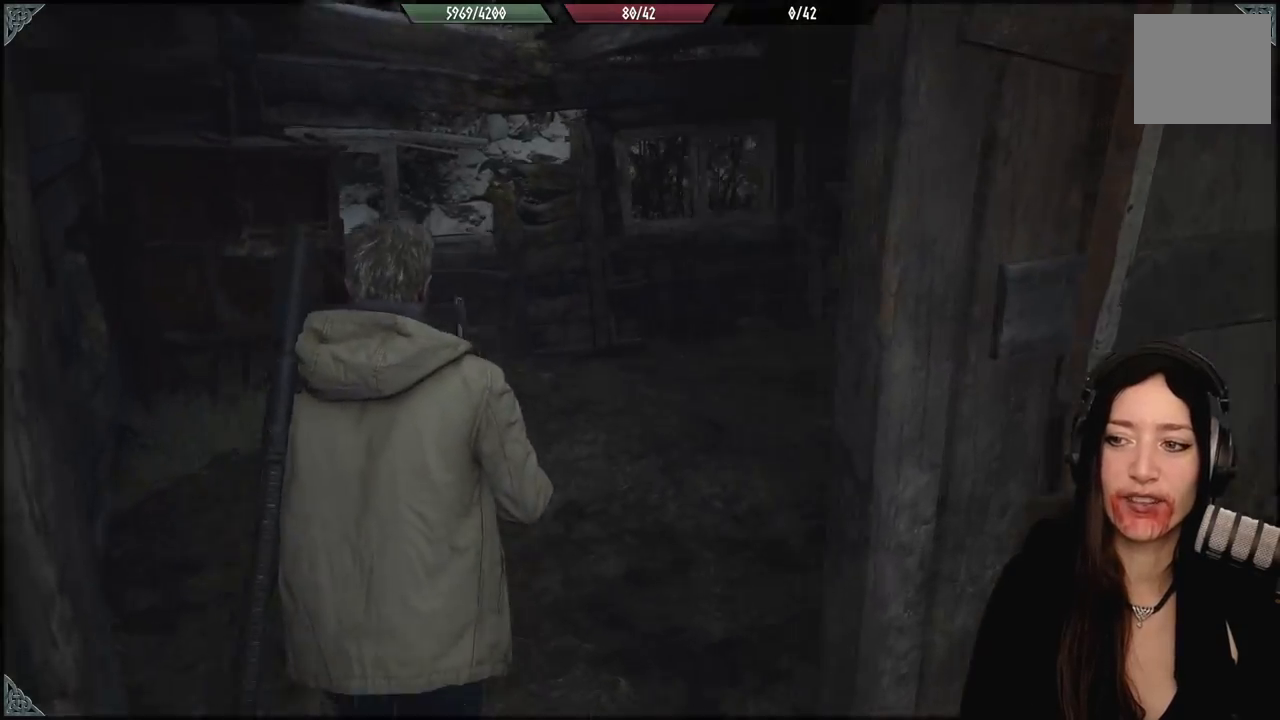
{"buttons": [], "left_stick": "center", "right_stick": "right", "events": [[200, "right_stick", "right"], [500, "left_stick", "center"]]}
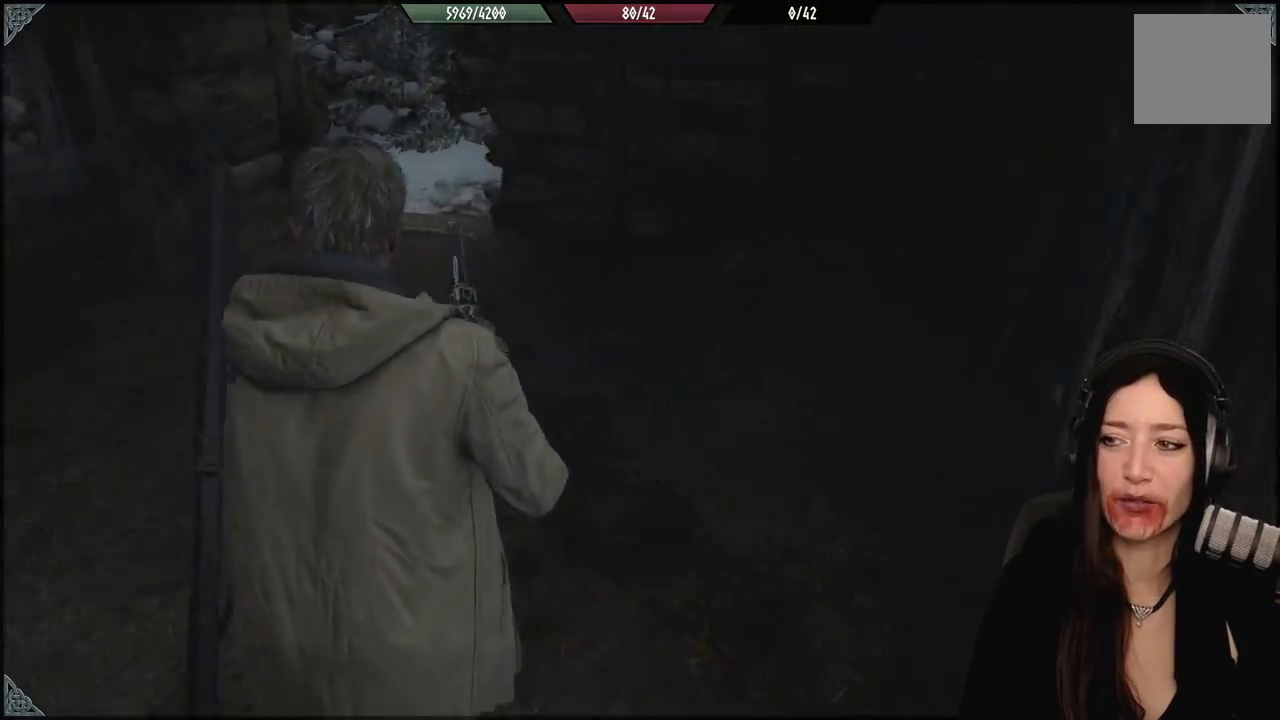
{"buttons": [], "left_stick": "right", "right_stick": "right", "events": [[50, "left_stick", "down"], [100, "left_stick", "down-right"], [250, "left_stick", "right"]]}
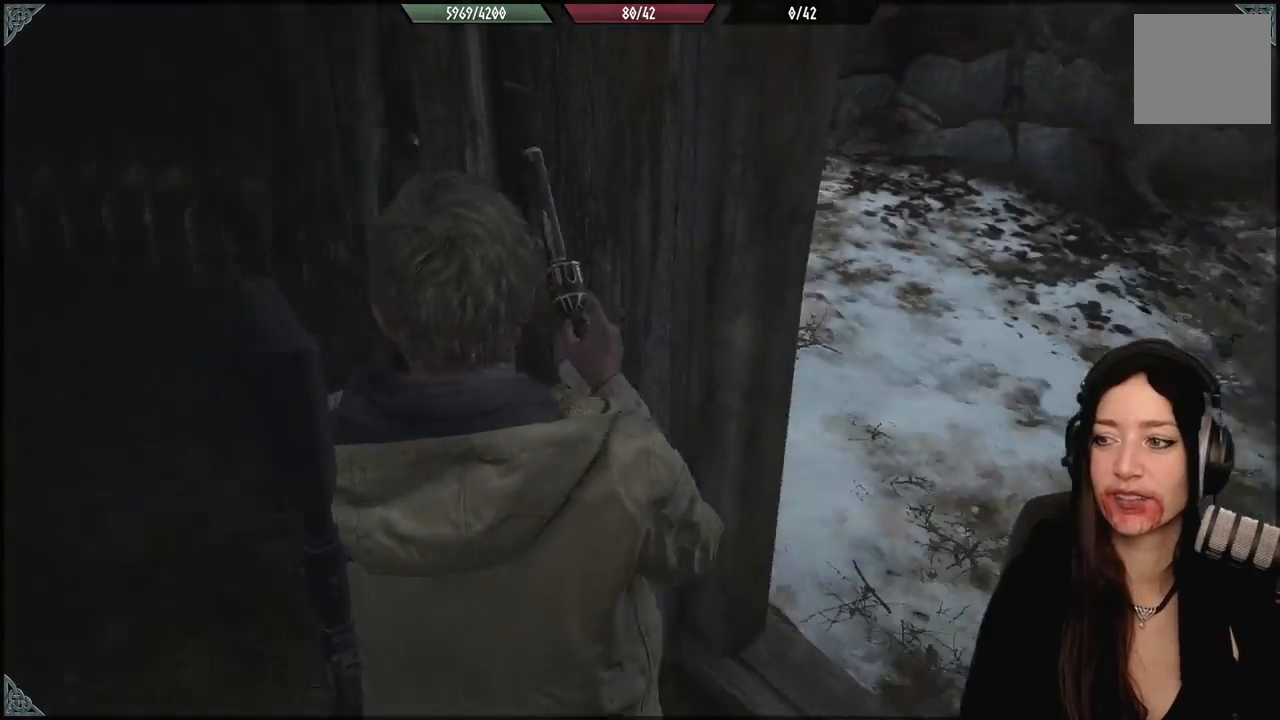
{"buttons": [], "left_stick": "up", "right_stick": "right", "events": [[17, "left_stick", "up-right"], [217, "left_stick", "up"]]}
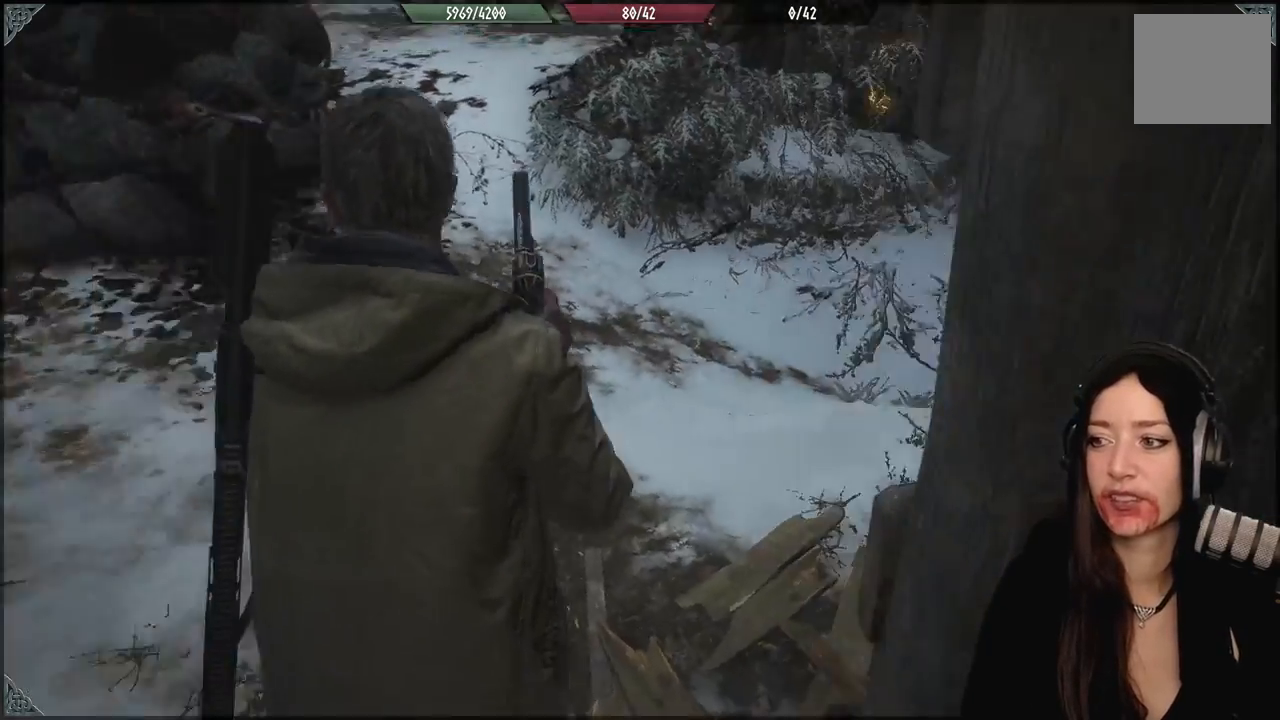
{"buttons": [], "left_stick": "up-left", "right_stick": "right", "events": [[233, "right_stick", "down-right"], [333, "right_stick", "center"], [433, "left_stick", "up-left"], [433, "right_stick", "right"]]}
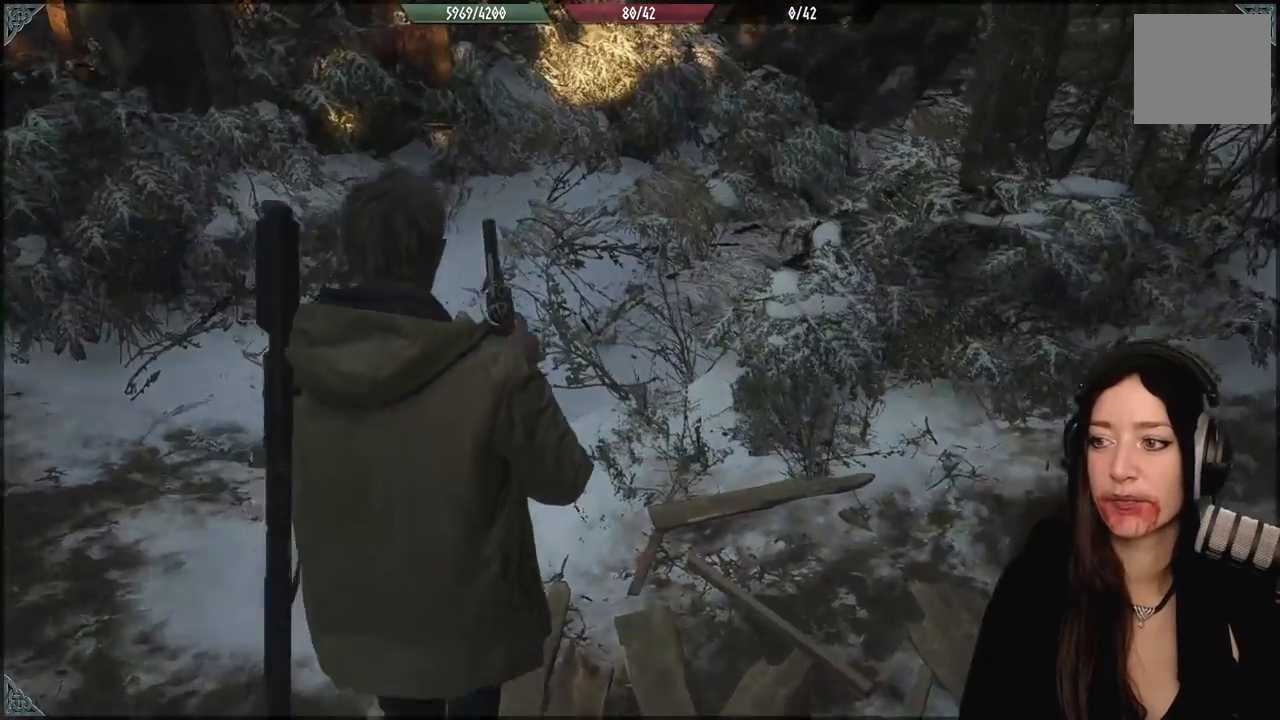
{"buttons": [], "left_stick": "up-left", "right_stick": "center", "events": [[317, "right_stick", "center"]]}
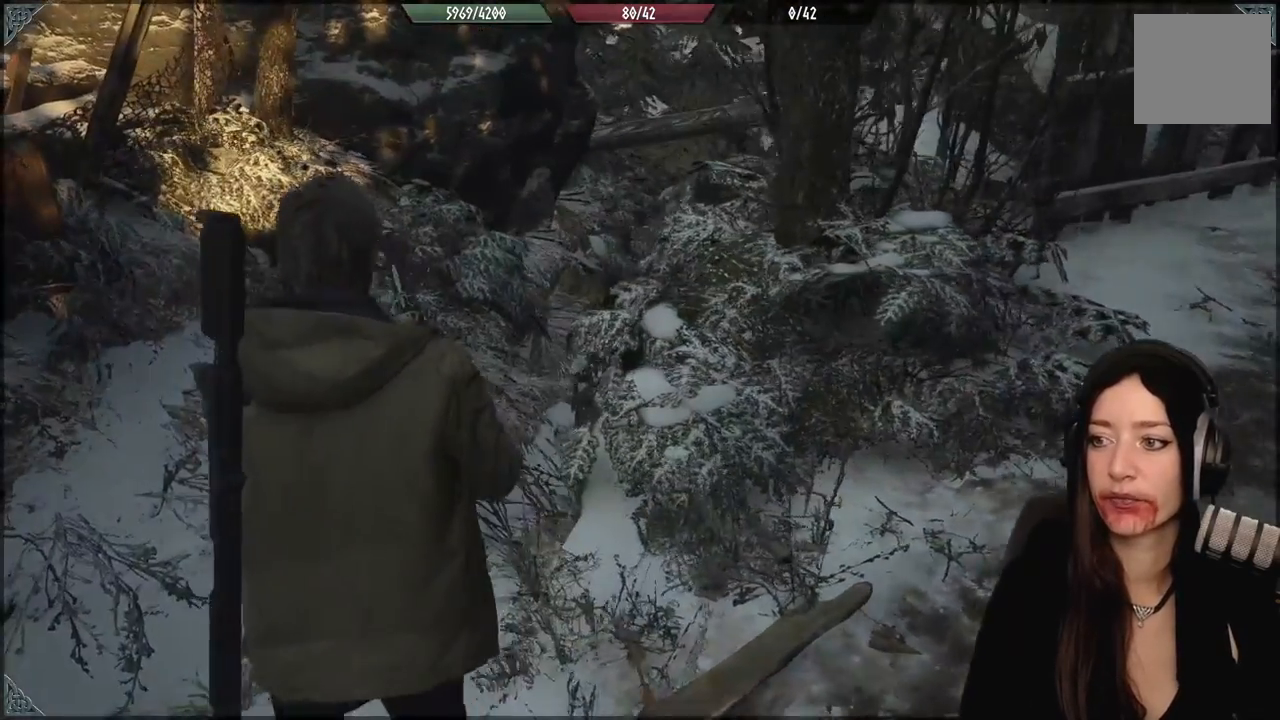
{"buttons": [], "left_stick": "center", "right_stick": "center", "events": [[117, "right_stick", "up-right"], [217, "left_stick", "left"], [317, "right_stick", "center"], [367, "left_stick", "up-left"], [467, "left_stick", "center"]]}
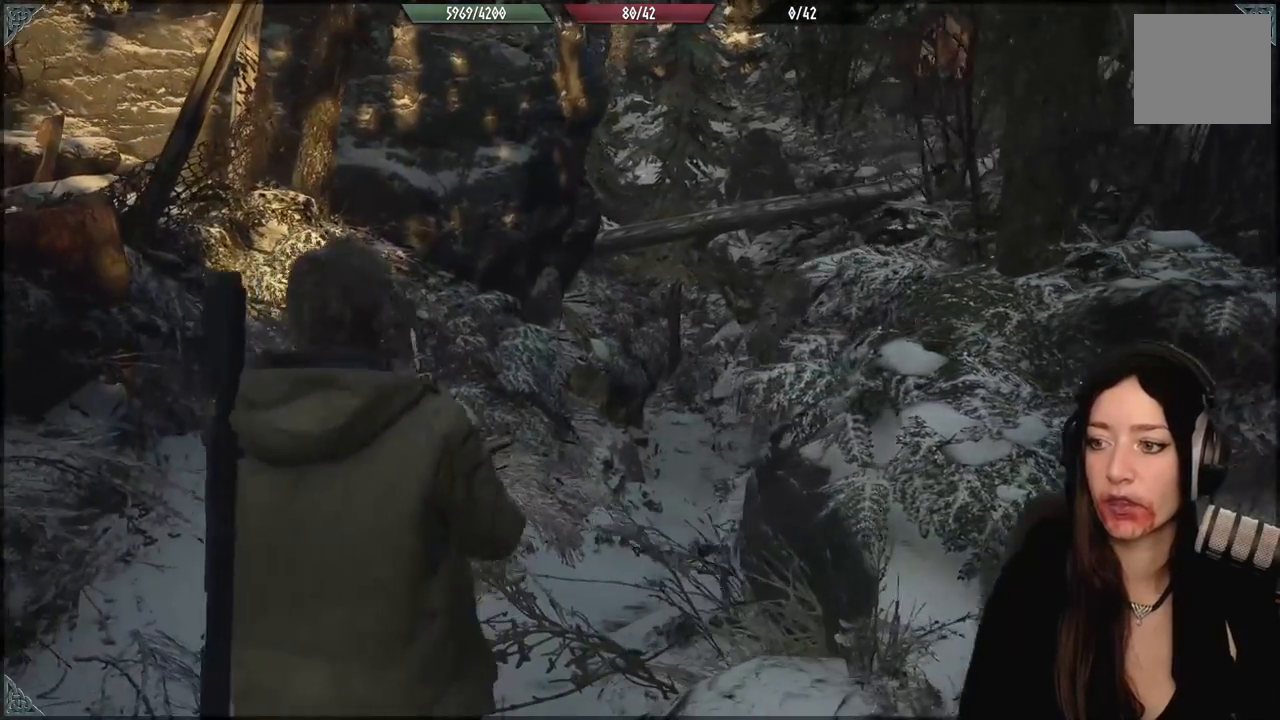
{"buttons": [], "left_stick": "center", "right_stick": "center", "events": []}